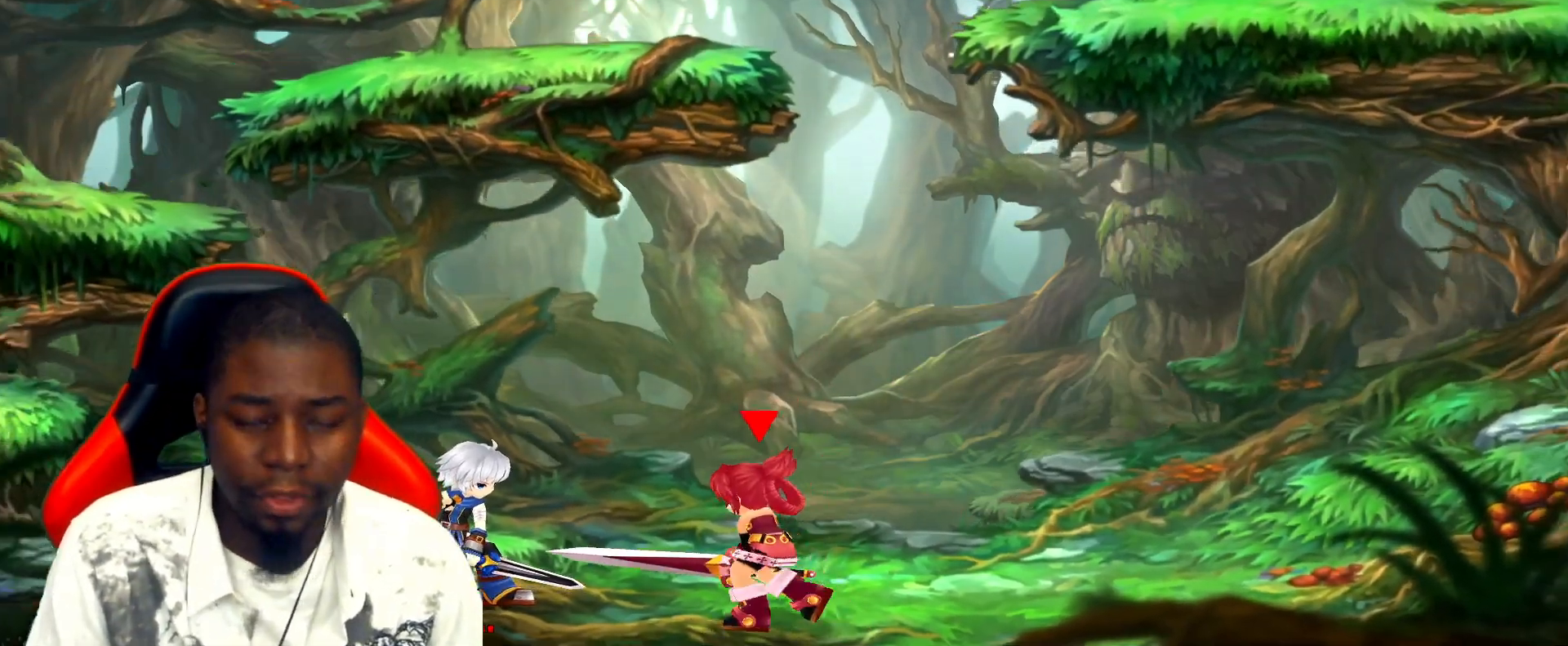
Gameplay with keyboard; each line is a JSON object with the keys held at the frame after it. "events" lists presses ("down") and releases ("up") of ".", "/", "0", "1", "2", "3", "4", "5", "6", "7", "8", "9", "a", "alt_l", "alt_r", "b", "backslash", "backspace", "c", "caps_lock", "comma", "ctrl_l", "ctrl_r", "d", "down", "e", "equals", "escape", "f", "f1", "f10", "f11", "f12", "f2", "f3", "f4", "f5", "f6", "f7", "f8", "f9", "g", "h", "i", "j", "k", "l", "lbracket", "left", "m", "minus", "n", "o", "p", "q", "quote", "r", "rbracket", "return", "right", "s", "semicolon", "shift_l", "shift_r", "space", "super", "t", "tab", "tilde", "u", "up", "v", "w", "x", "y" and "z" between this image and that frame as [ms after this image, input, new state], when the widget could be followed in between. No other keys are recorded. Mouse input is not recorded.
{"keys": [], "events": [[333, "up", "up"], [467, "left", "up"]]}
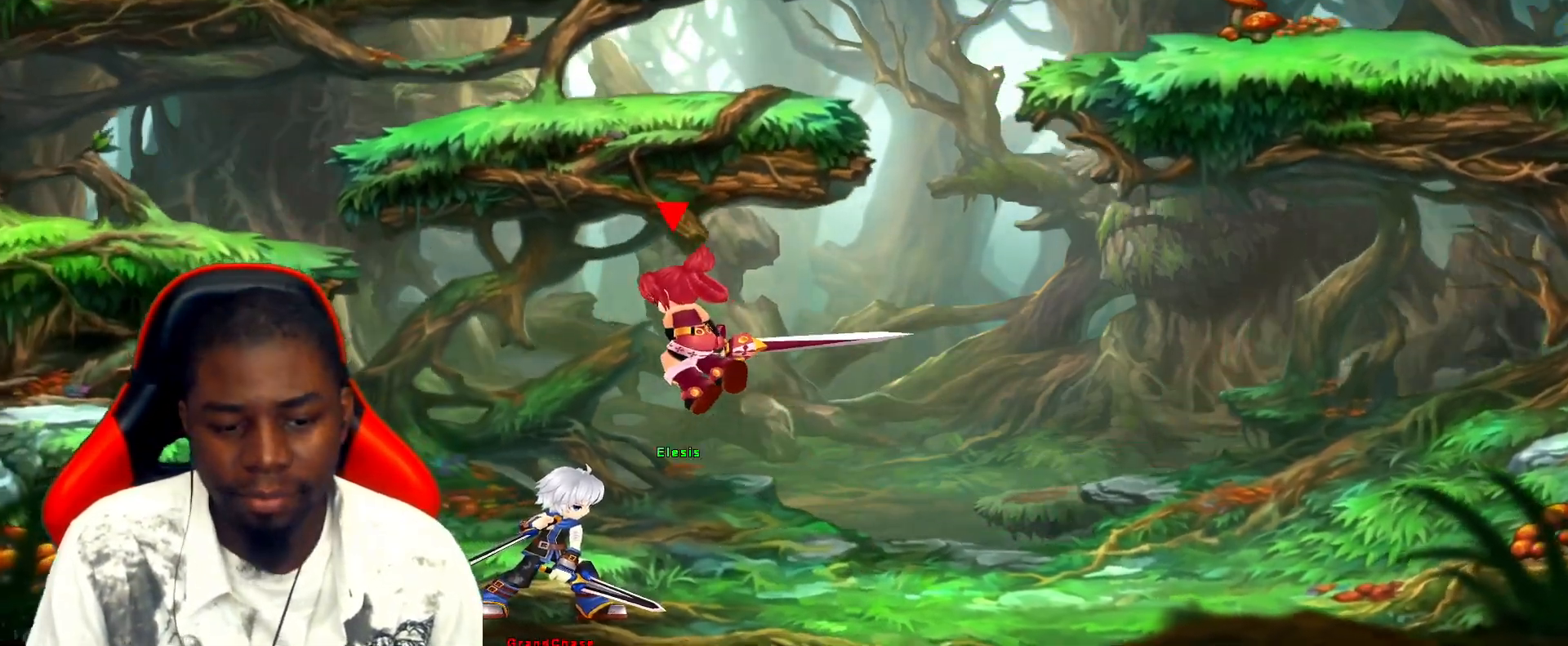
{"keys": [], "events": [[167, "up", "down"], [200, "right", "down"], [233, "left", "down"], [267, "right", "up"], [367, "up", "up"], [417, "left", "up"]]}
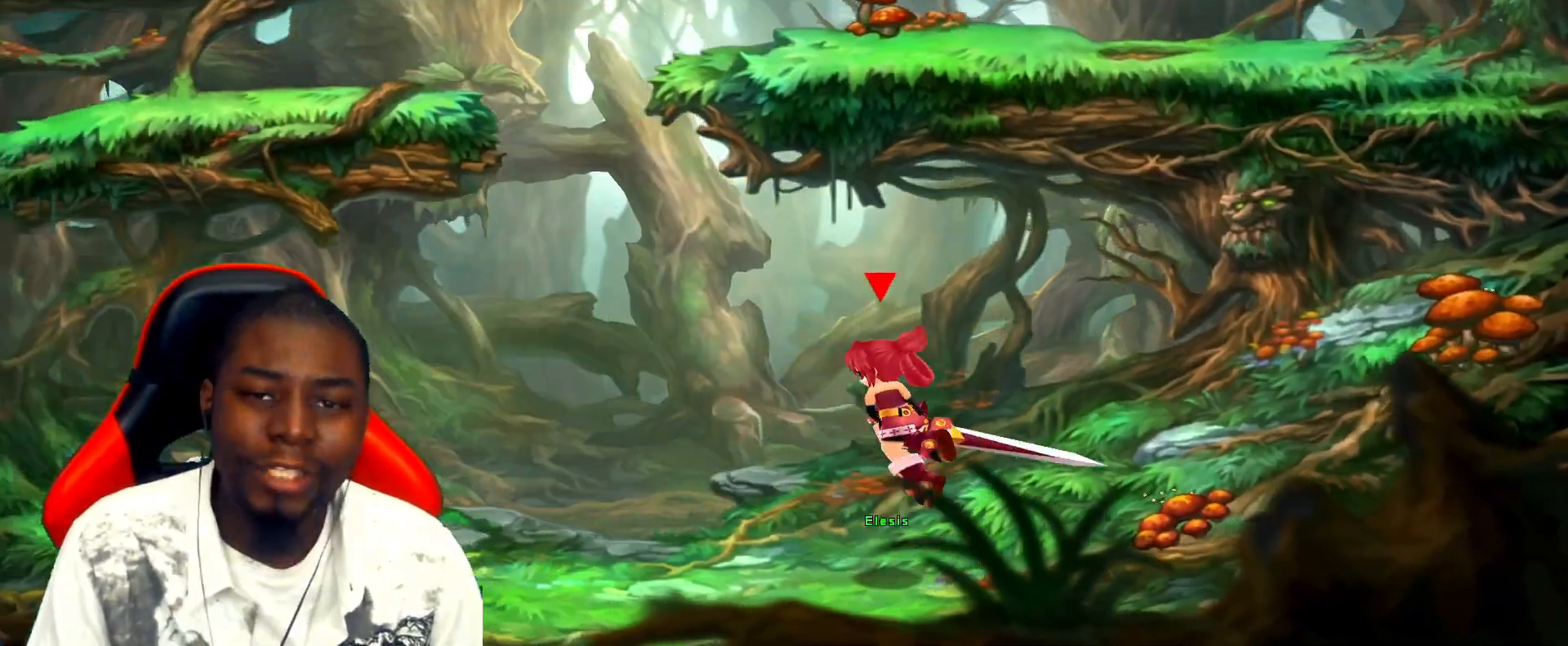
{"keys": [], "events": [[217, "left", "down"], [450, "left", "up"]]}
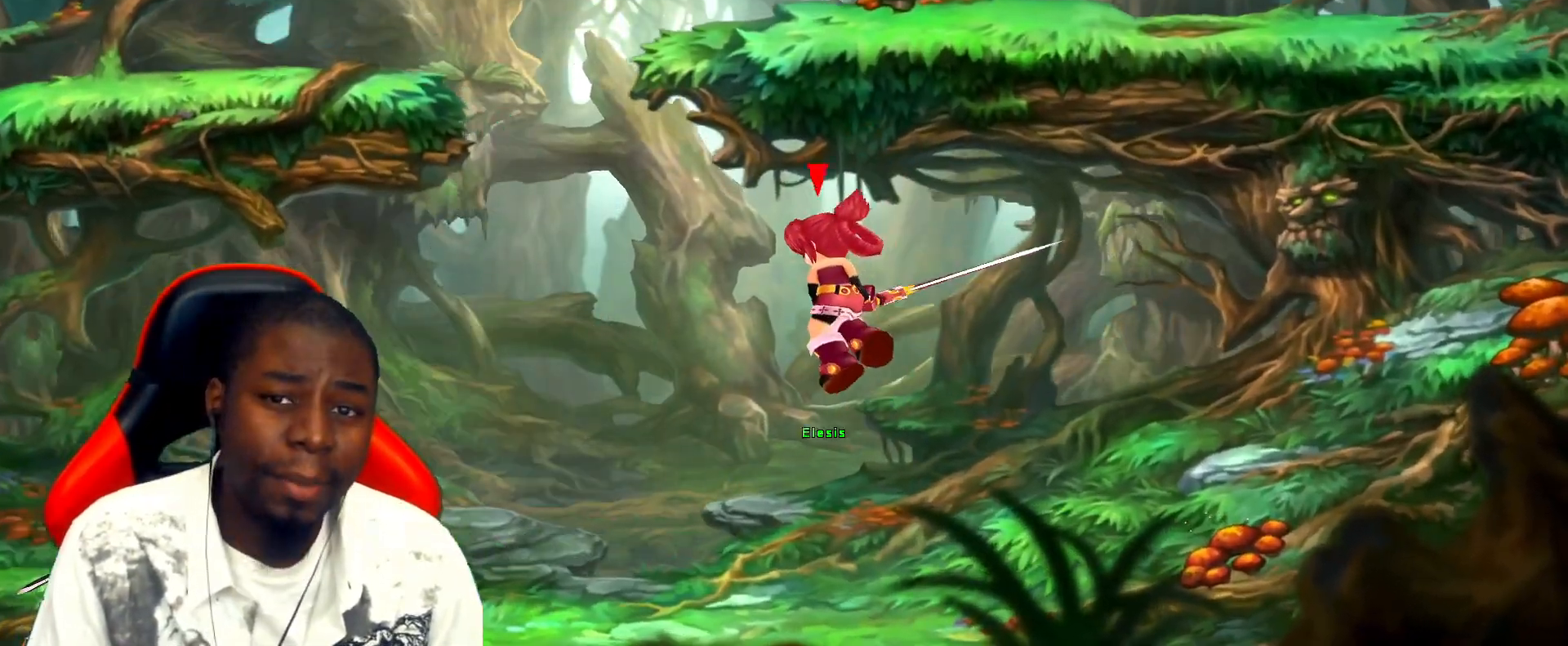
{"keys": ["left", "up"], "events": [[267, "right", "down"], [300, "up", "down"], [367, "left", "down"], [467, "right", "up"]]}
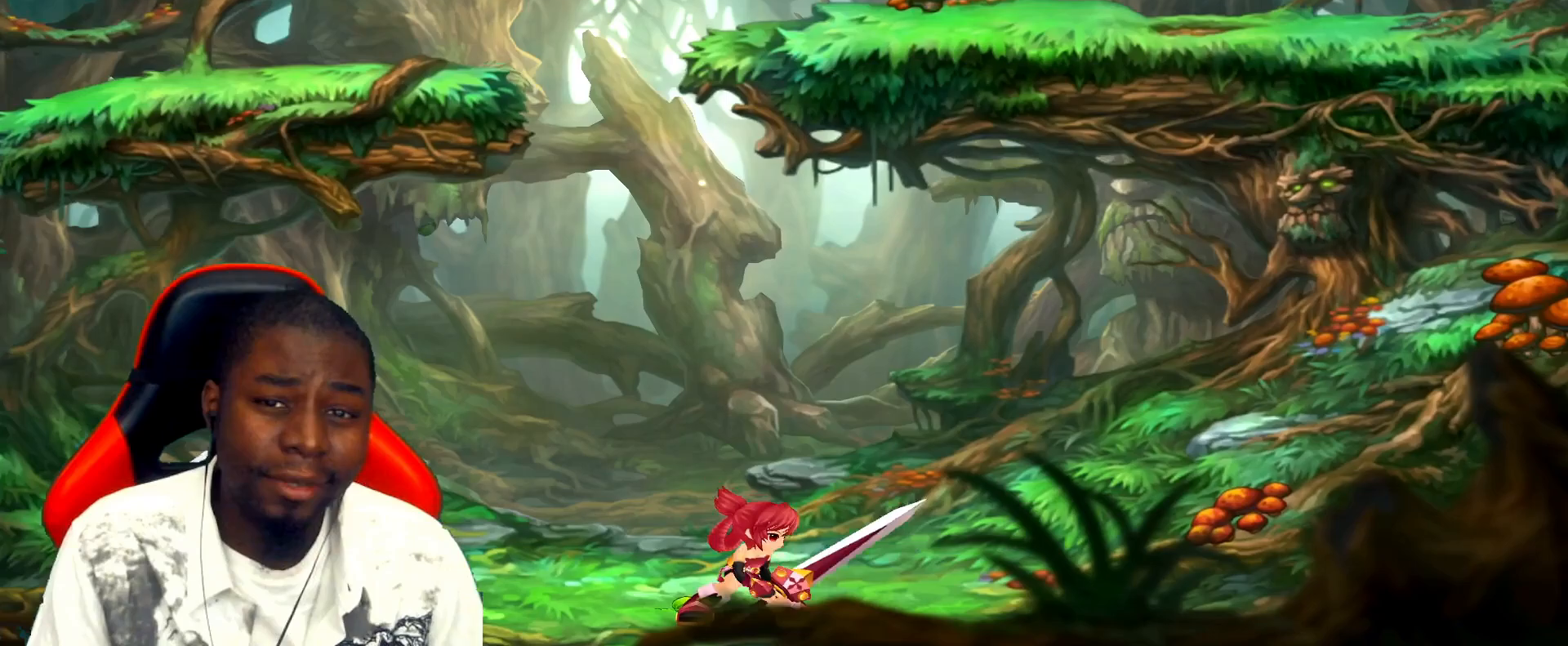
{"keys": ["right"], "events": [[50, "up", "up"], [117, "left", "up"], [450, "right", "down"]]}
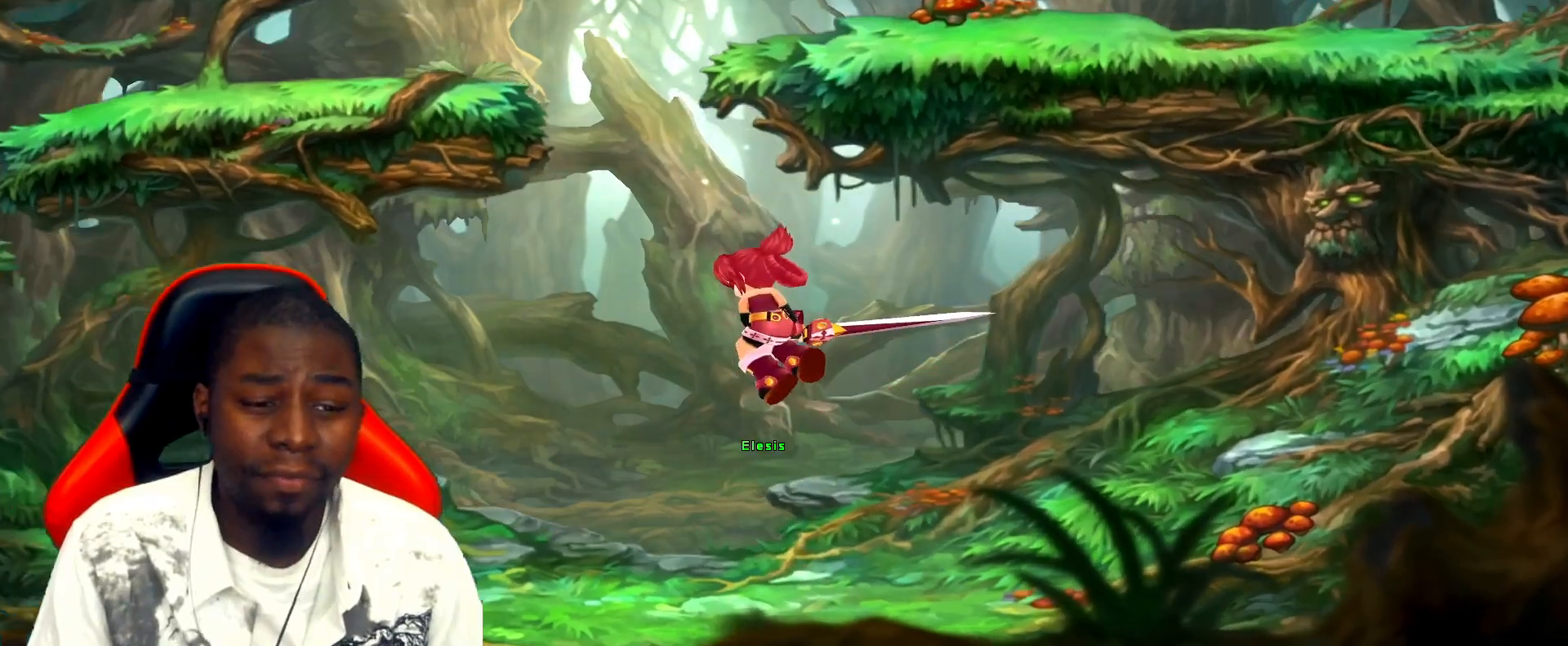
{"keys": [], "events": [[267, "right", "up"]]}
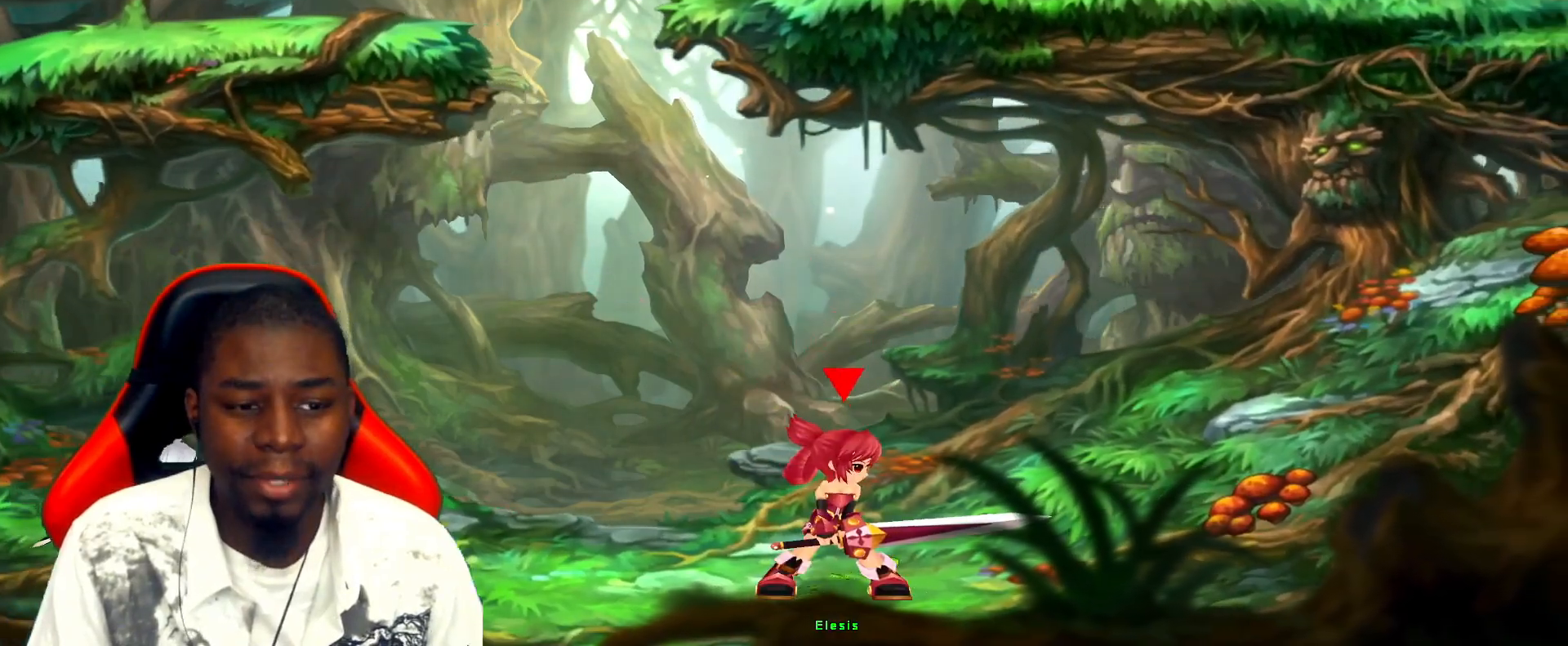
{"keys": [], "events": []}
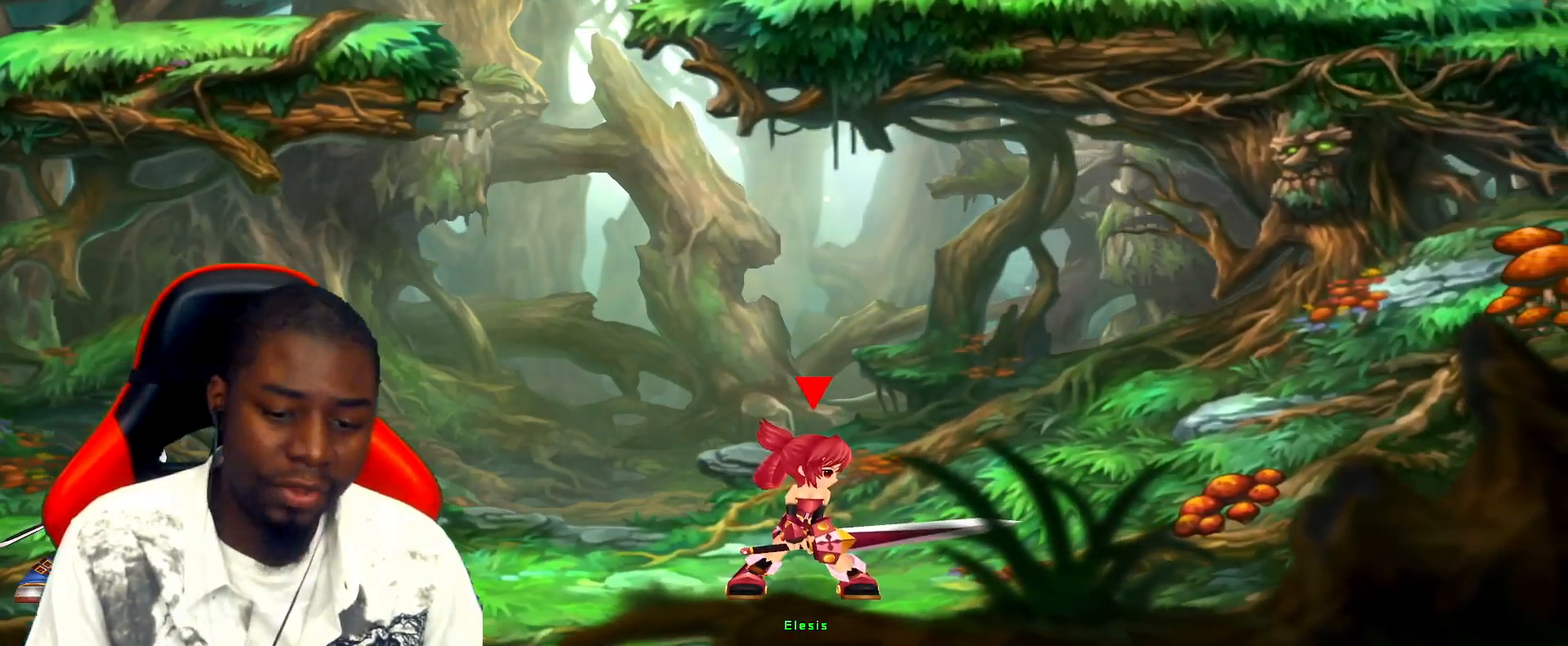
{"keys": [], "events": []}
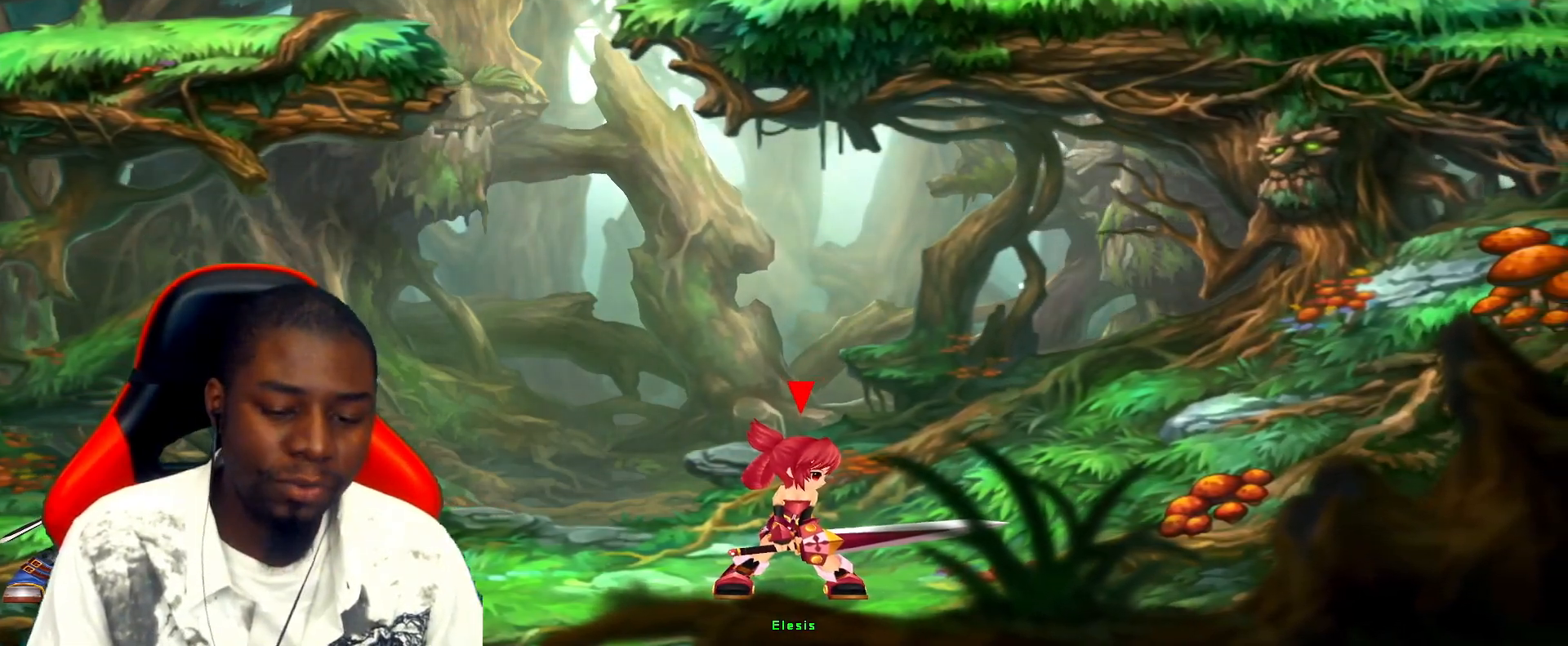
{"keys": [], "events": [[200, "left", "down"], [300, "left", "up"], [433, "right", "down"], [467, "right", "up"]]}
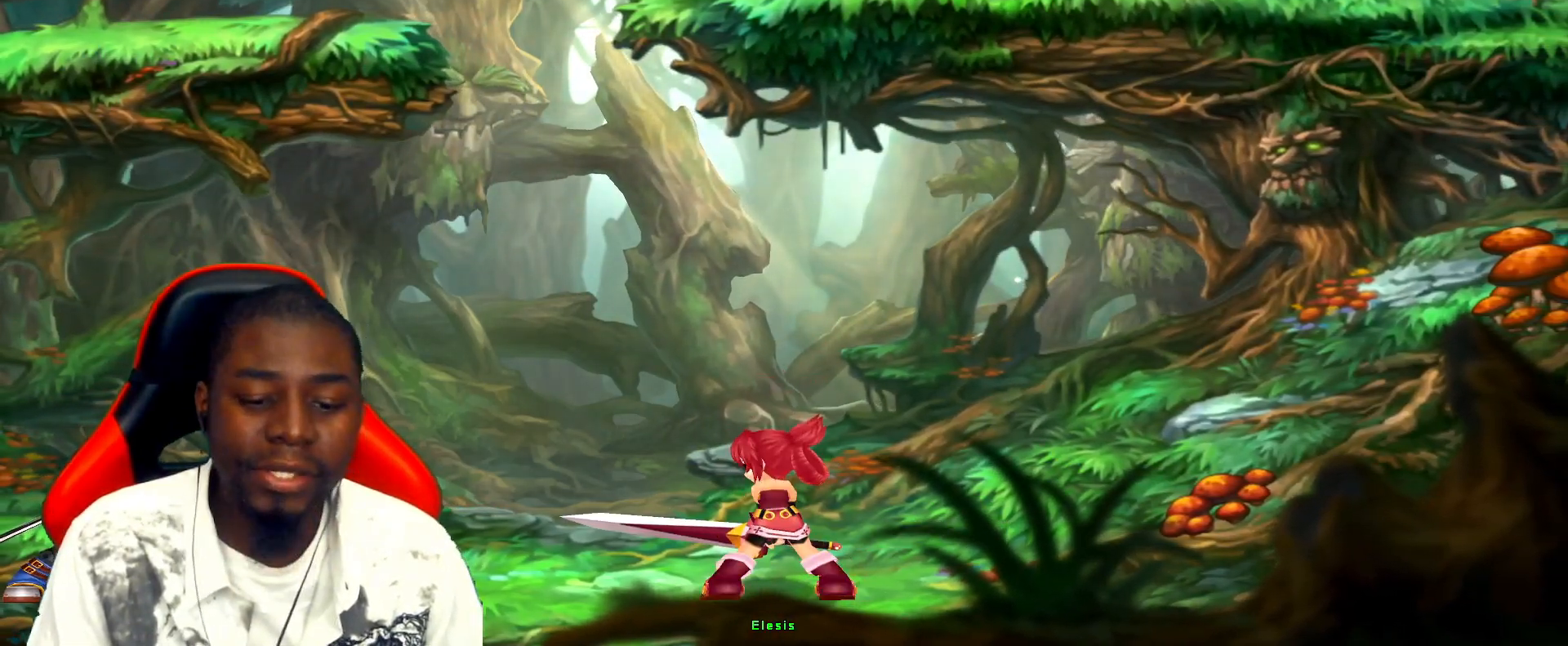
{"keys": ["left"], "events": [[83, "right", "down"], [117, "right", "up"], [483, "left", "down"]]}
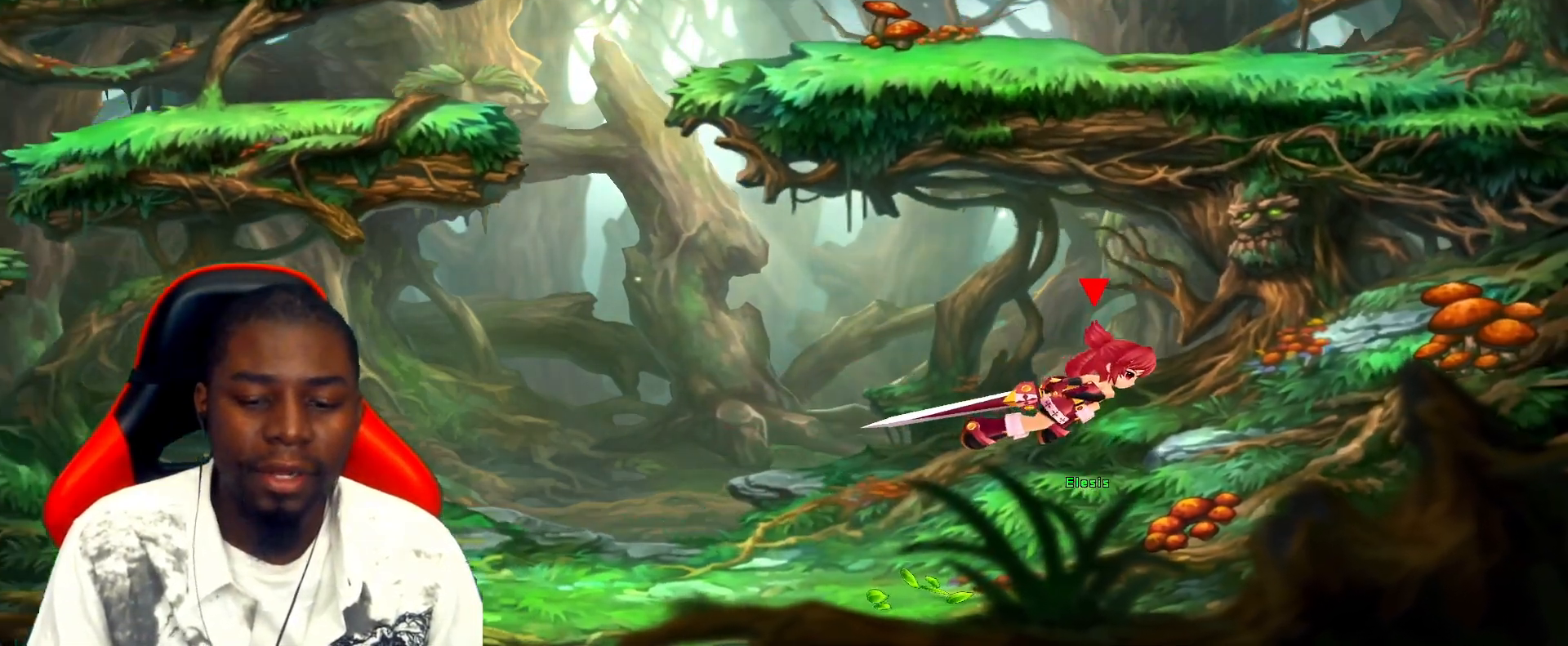
{"keys": [], "events": [[67, "left", "up"], [133, "left", "down"], [133, "up", "down"], [167, "down", "down"], [233, "up", "up"], [367, "down", "up"], [367, "left", "up"]]}
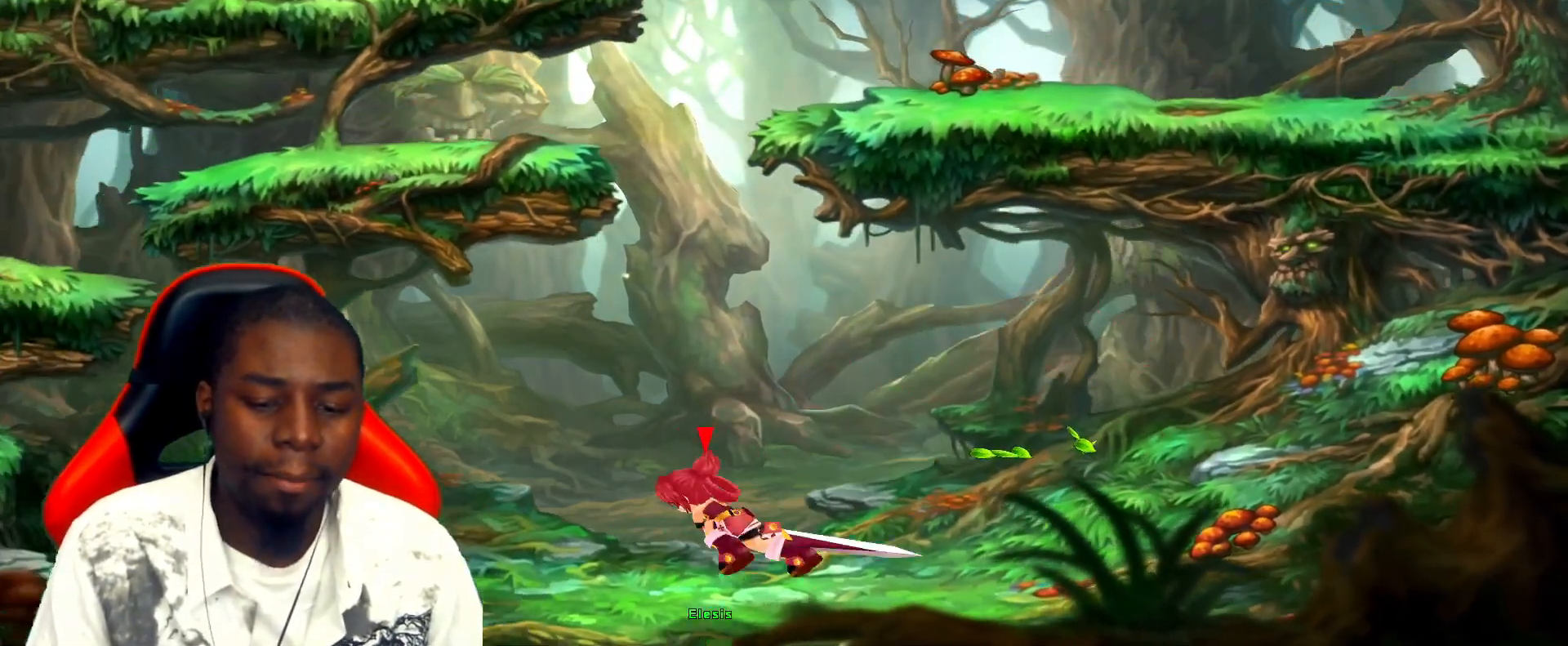
{"keys": [], "events": [[50, "right", "down"], [117, "right", "up"], [217, "right", "down"], [283, "right", "up"]]}
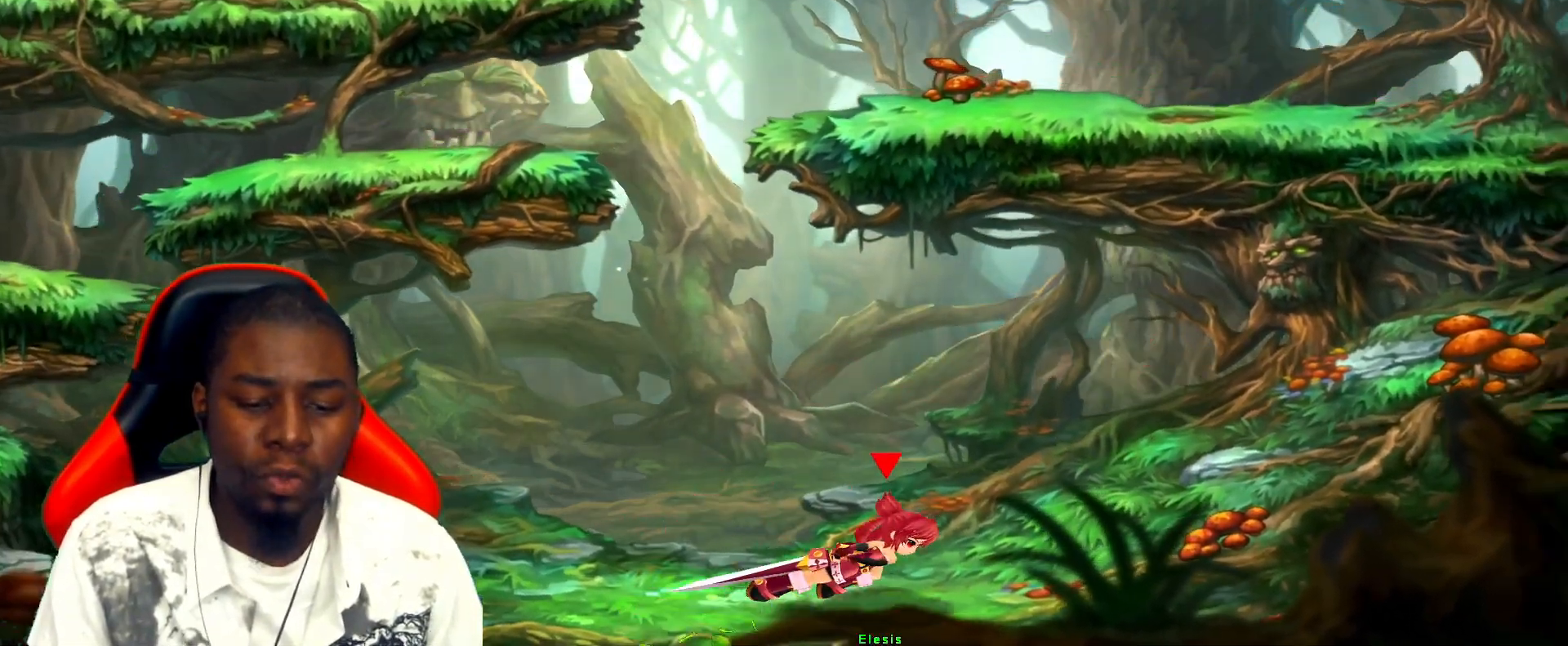
{"keys": ["down", "left"], "events": [[33, "left", "down"], [100, "left", "up"], [167, "left", "down"], [167, "up", "down"], [200, "down", "down"], [233, "up", "up"], [417, "z", "down"], [483, "z", "up"]]}
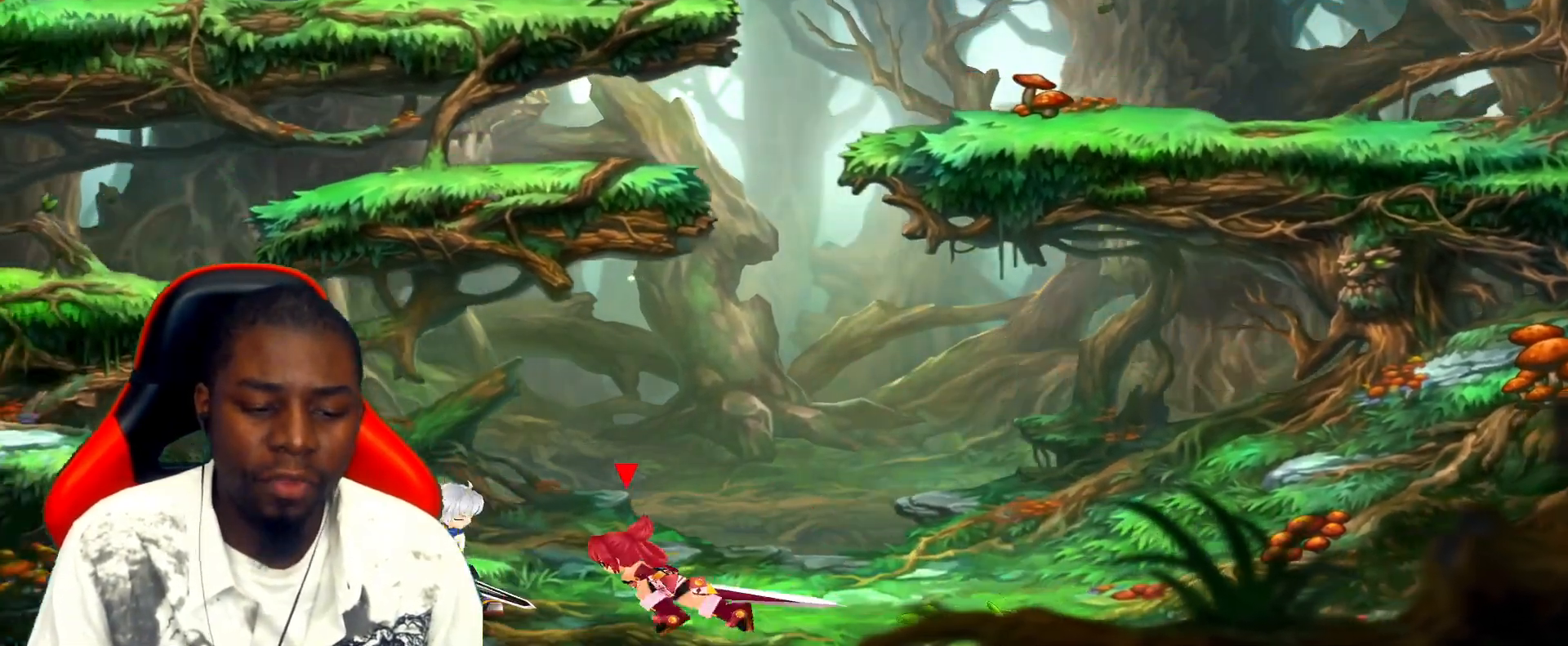
{"keys": [], "events": [[467, "down", "up"], [467, "left", "up"]]}
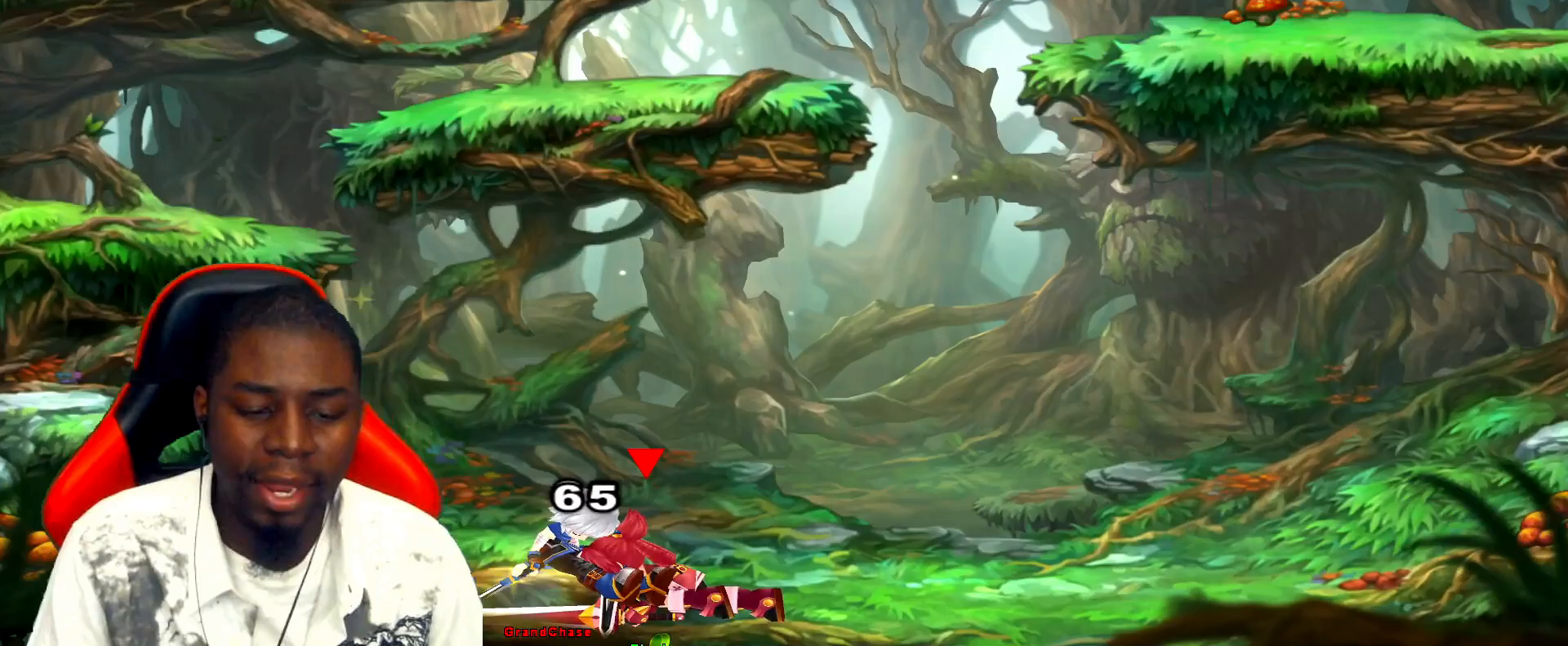
{"keys": ["right"], "events": [[233, "right", "down"], [300, "right", "up"], [417, "right", "down"]]}
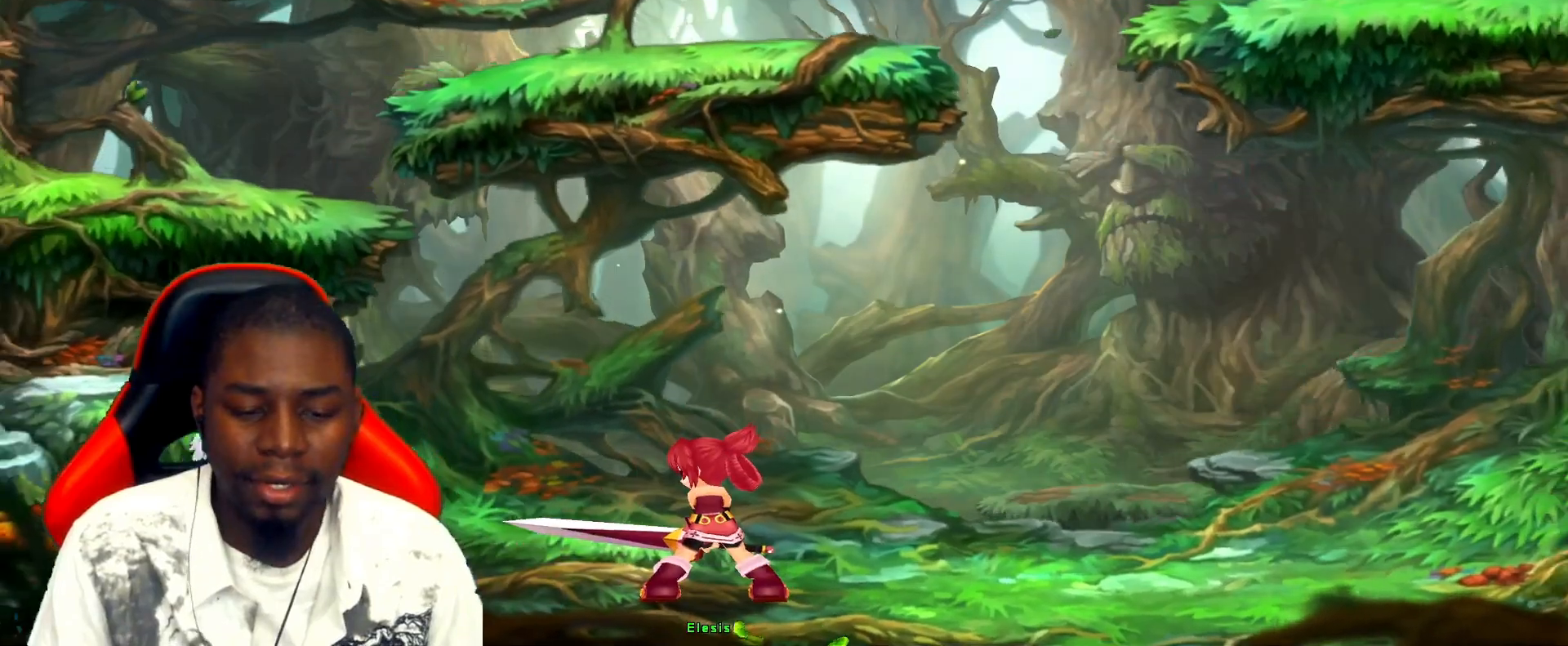
{"keys": ["left"], "events": [[17, "right", "up"], [83, "right", "down"], [150, "right", "up"], [183, "left", "down"], [267, "left", "up"], [333, "left", "down"]]}
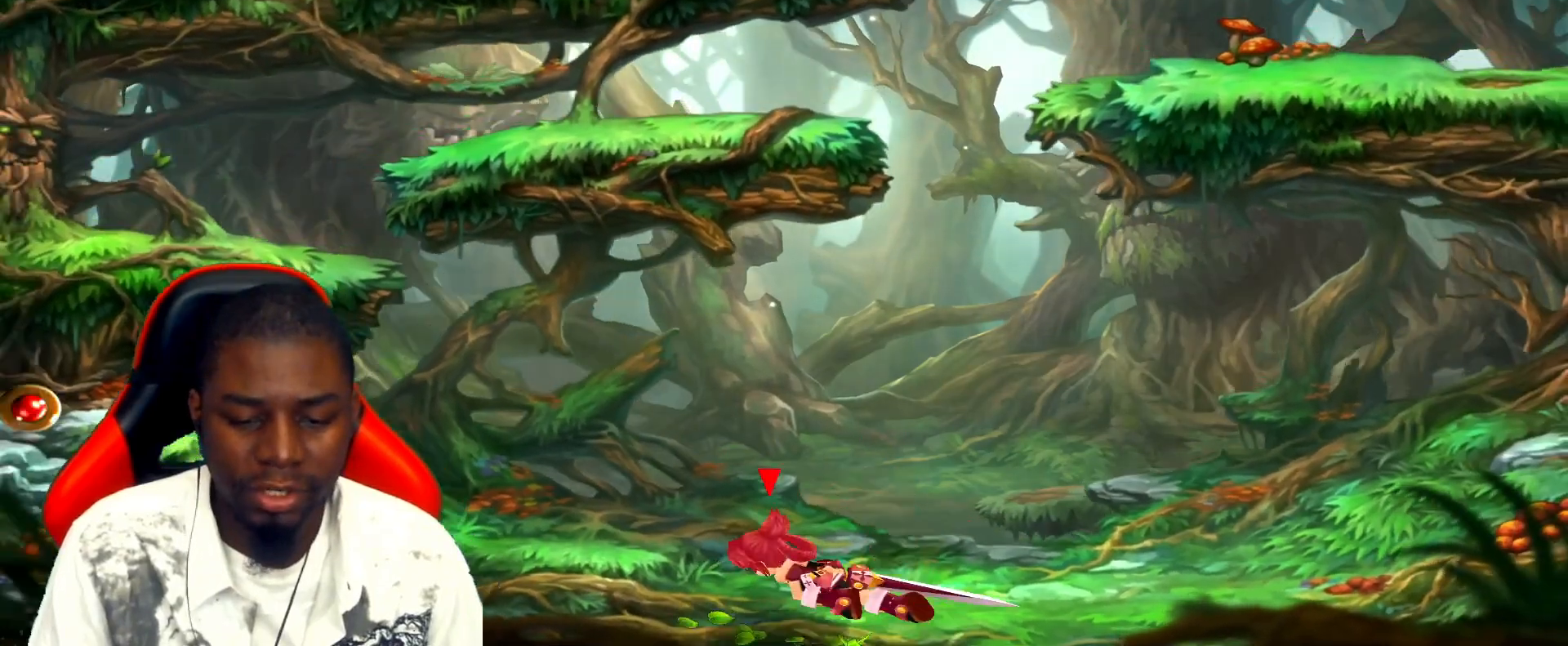
{"keys": ["left"], "events": []}
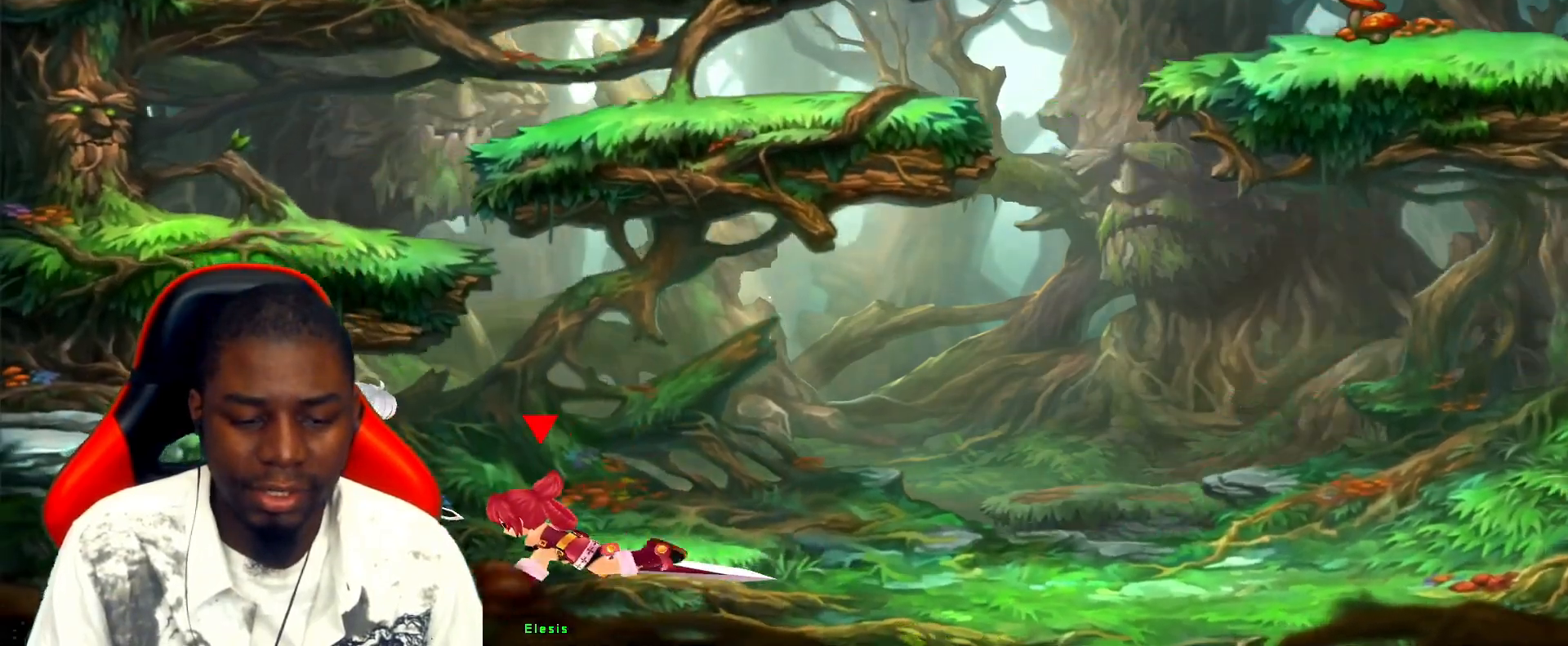
{"keys": ["right"], "events": [[50, "right", "down"], [83, "left", "up"], [150, "right", "up"], [183, "right", "down"]]}
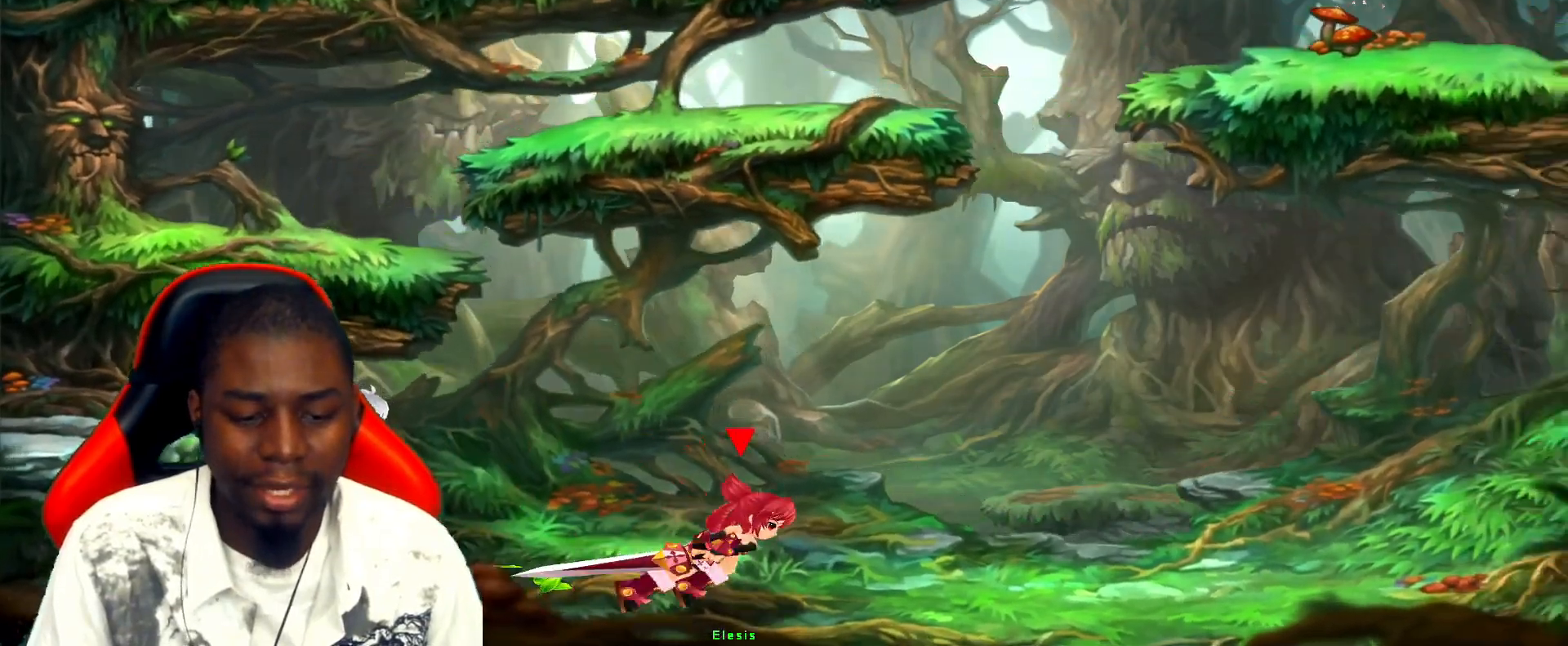
{"keys": [], "events": [[150, "right", "up"], [183, "left", "down"], [250, "left", "up"], [383, "left", "down"], [467, "left", "up"]]}
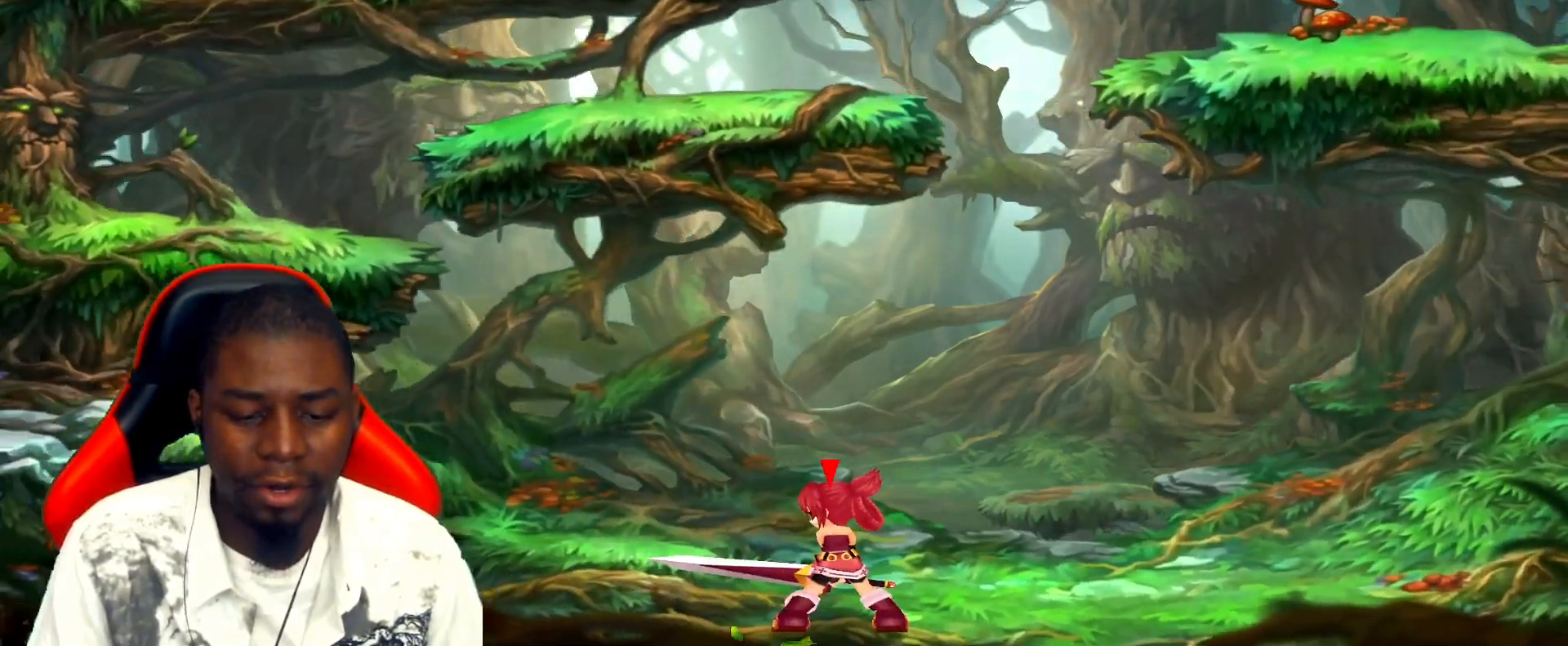
{"keys": [], "events": [[33, "left", "down"], [167, "left", "up"], [400, "right", "down"], [450, "right", "up"]]}
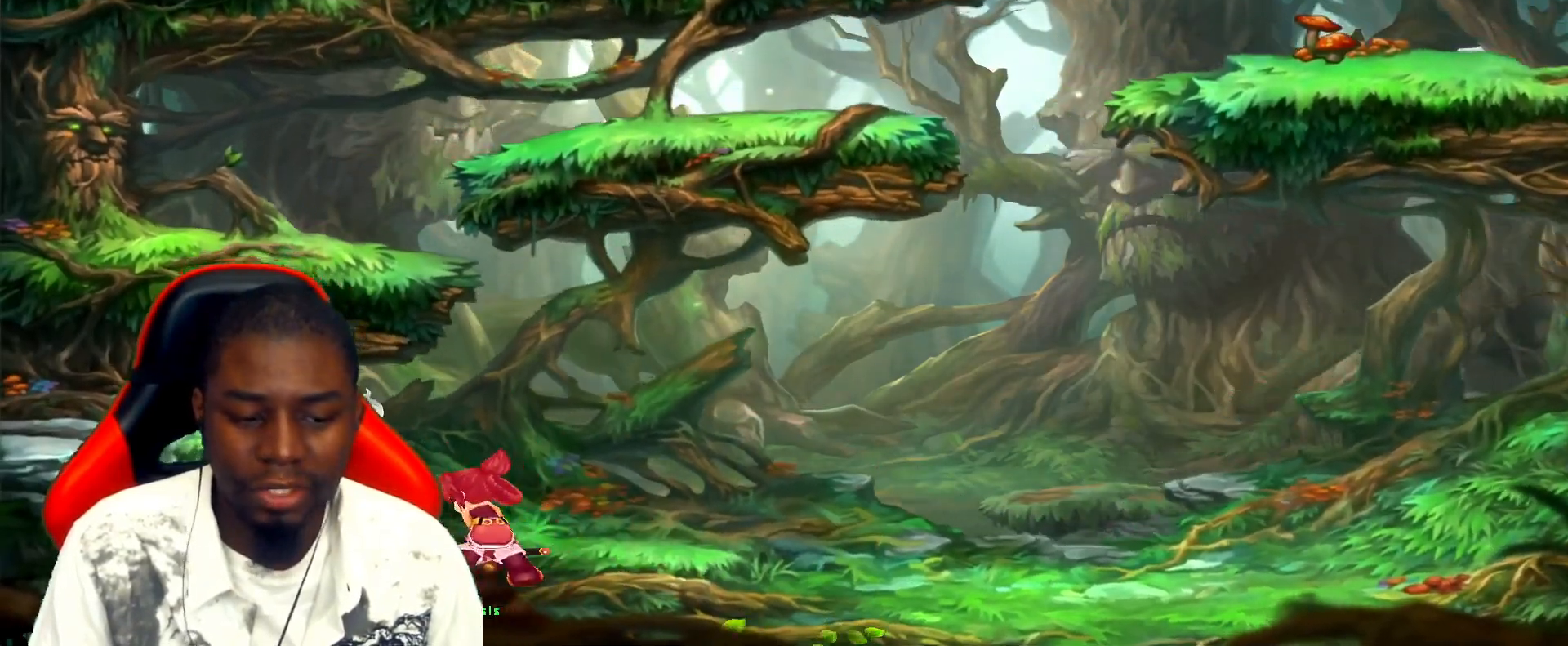
{"keys": [], "events": [[17, "right", "down"], [250, "right", "up"]]}
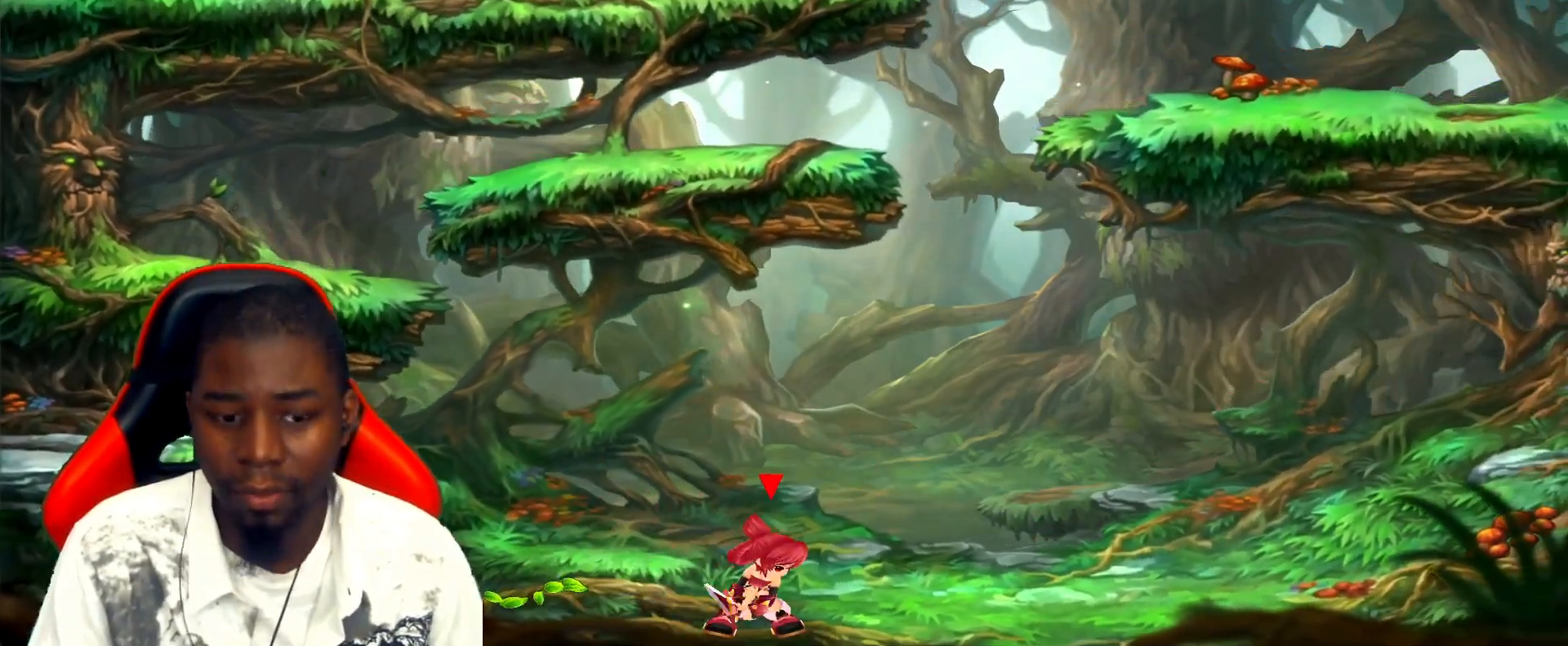
{"keys": ["down", "left", "up"], "events": [[300, "left", "down"], [367, "left", "up"], [433, "left", "down"], [433, "up", "down"], [467, "down", "down"]]}
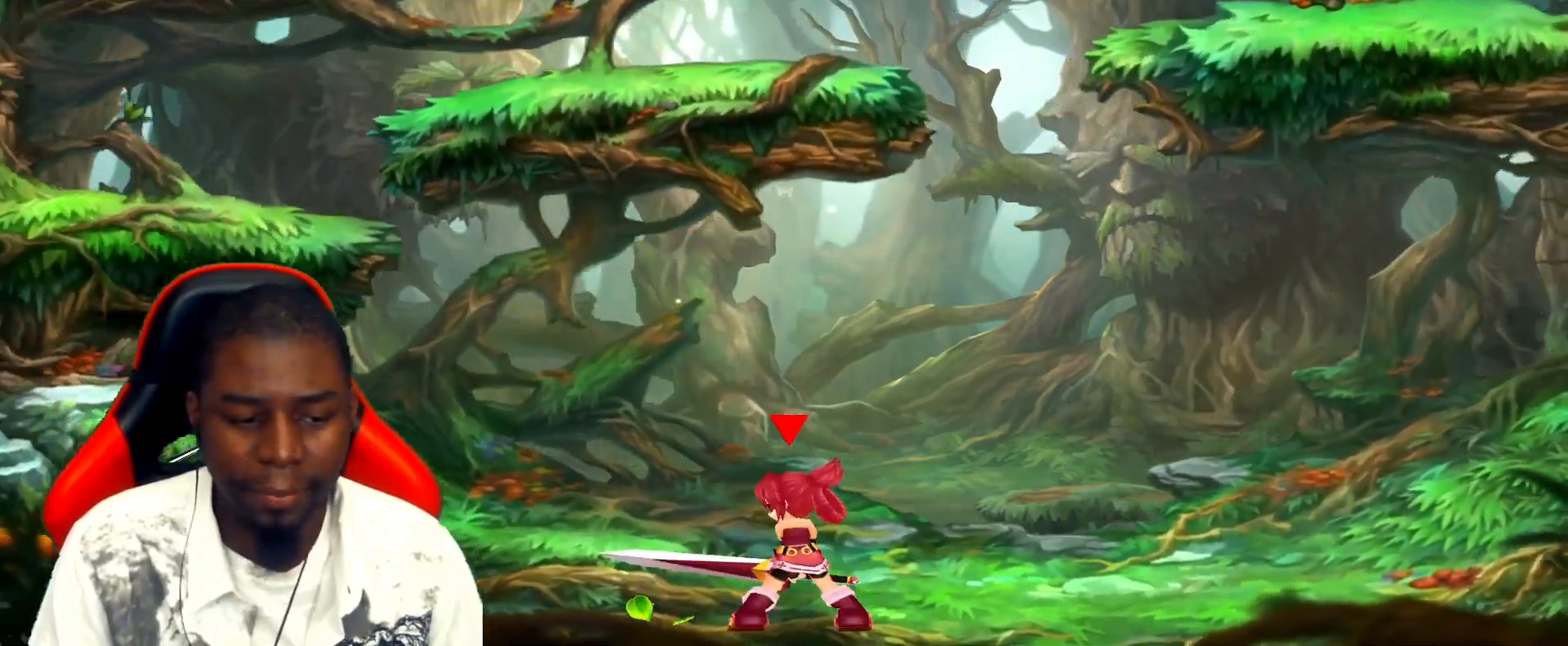
{"keys": ["down", "left"], "events": [[17, "up", "up"], [150, "z", "down"], [217, "z", "up"]]}
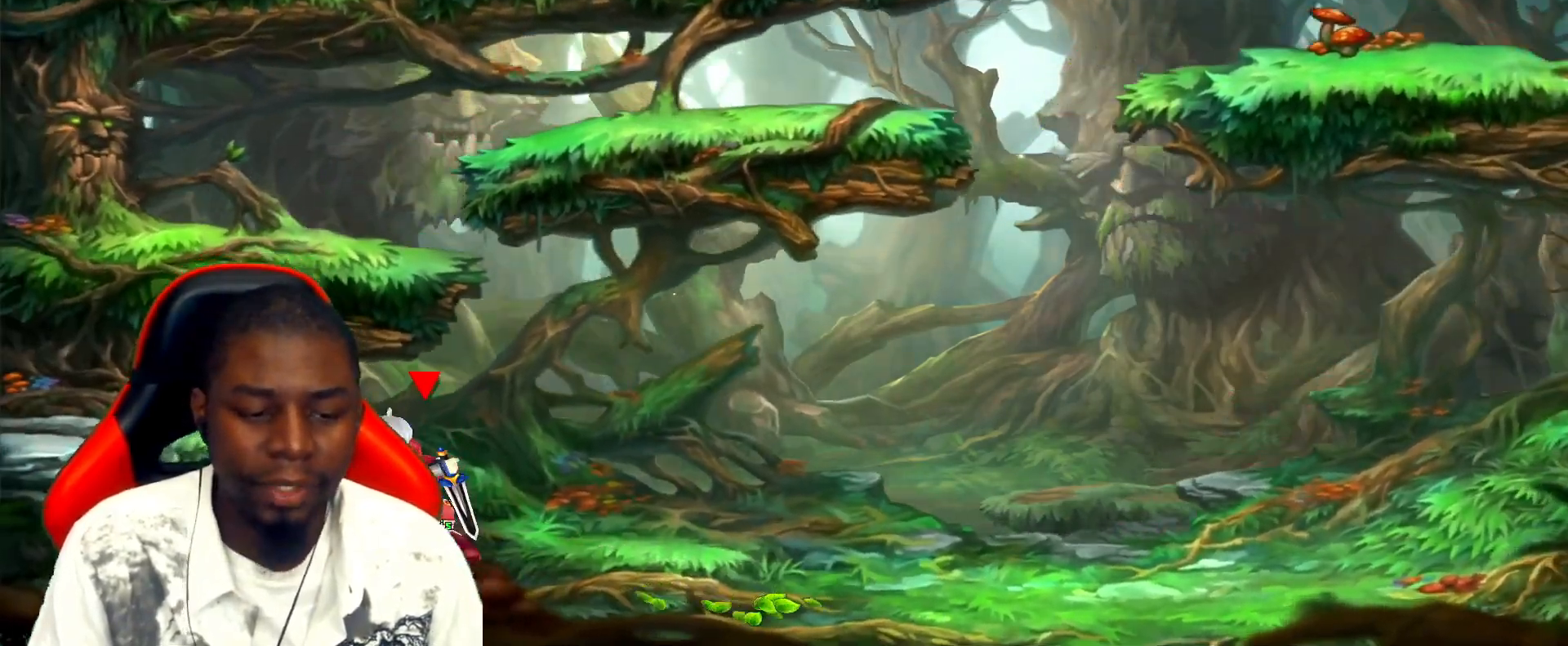
{"keys": [], "events": [[200, "left", "up"], [300, "down", "up"]]}
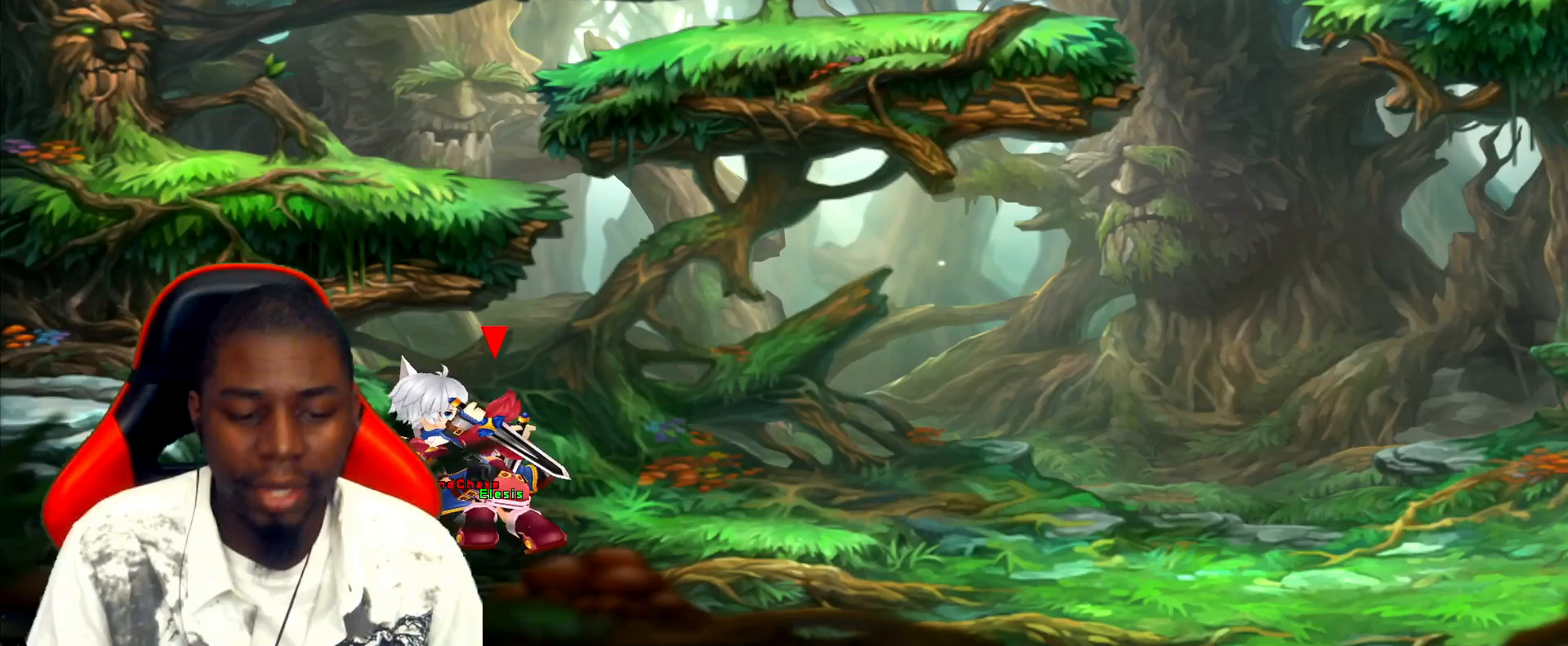
{"keys": [], "events": []}
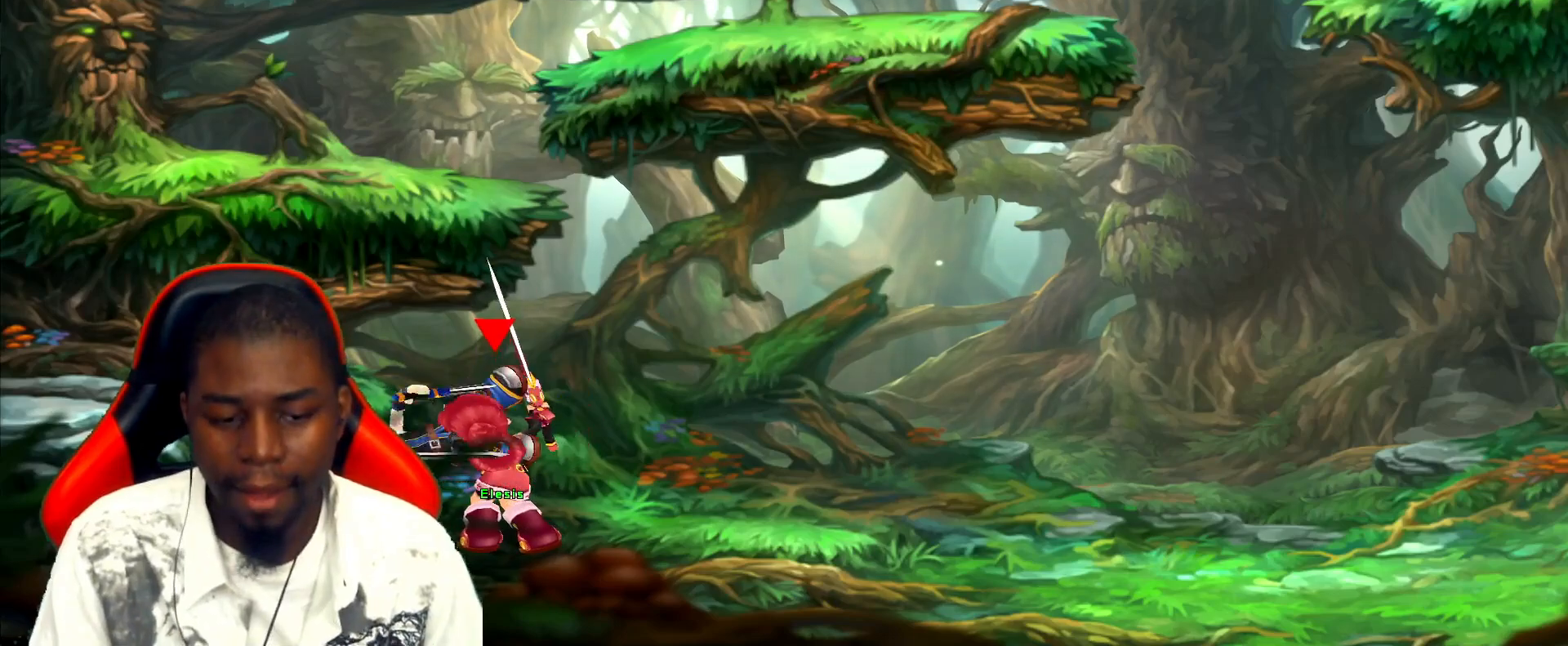
{"keys": ["right"], "events": [[383, "right", "down"]]}
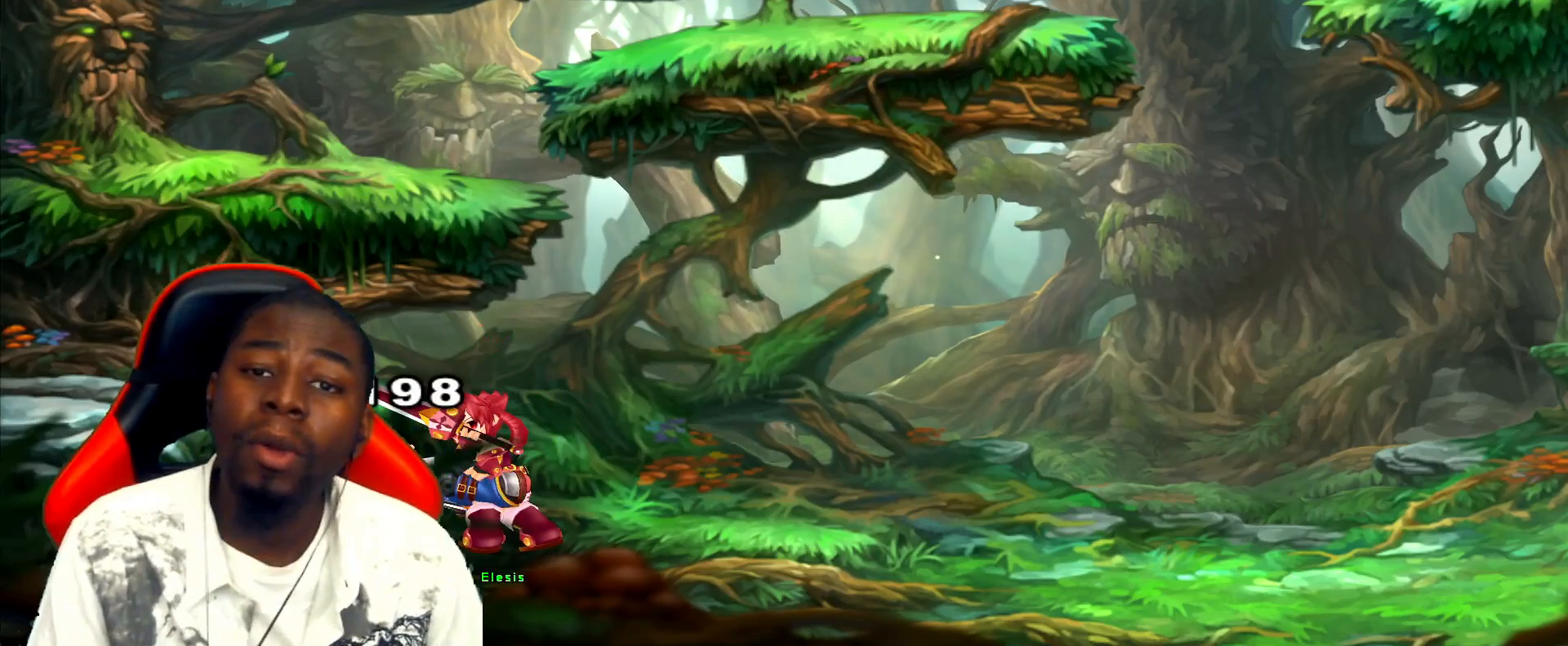
{"keys": [], "events": [[417, "right", "up"]]}
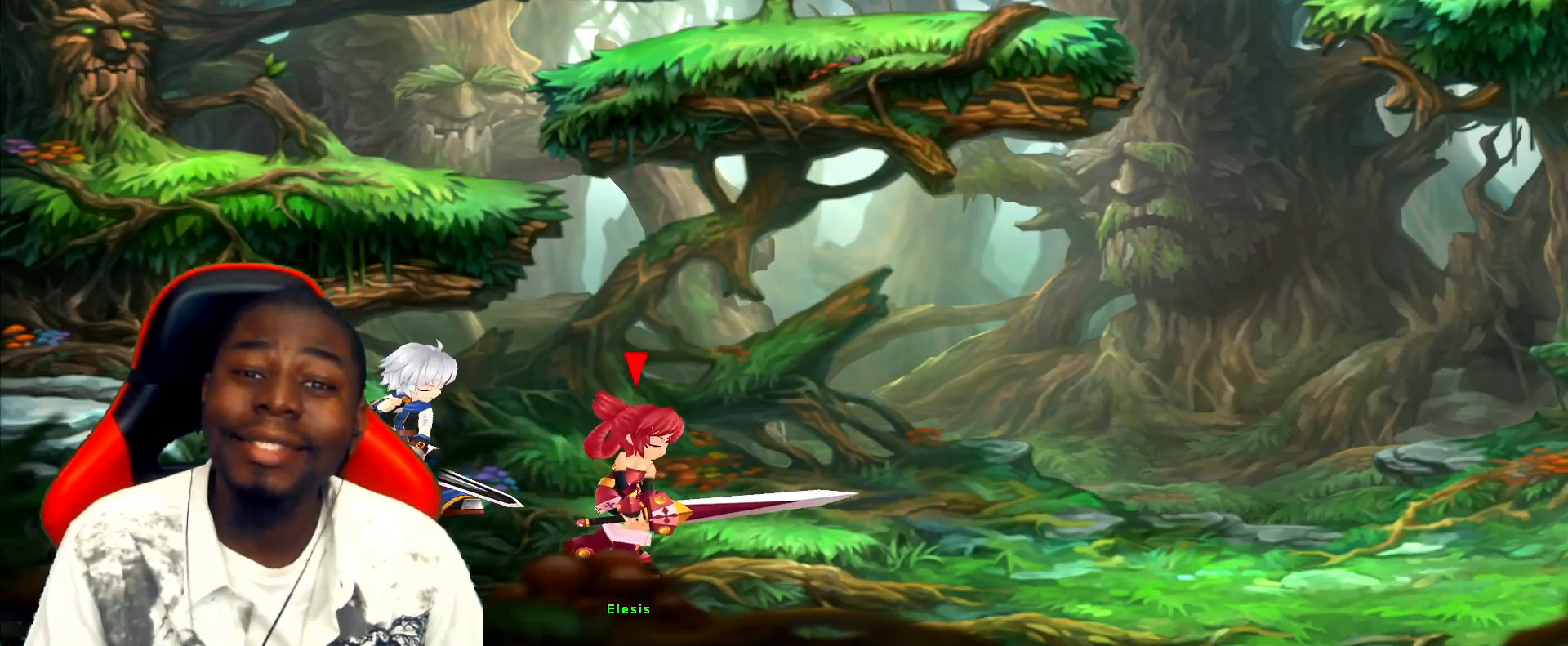
{"keys": [], "events": []}
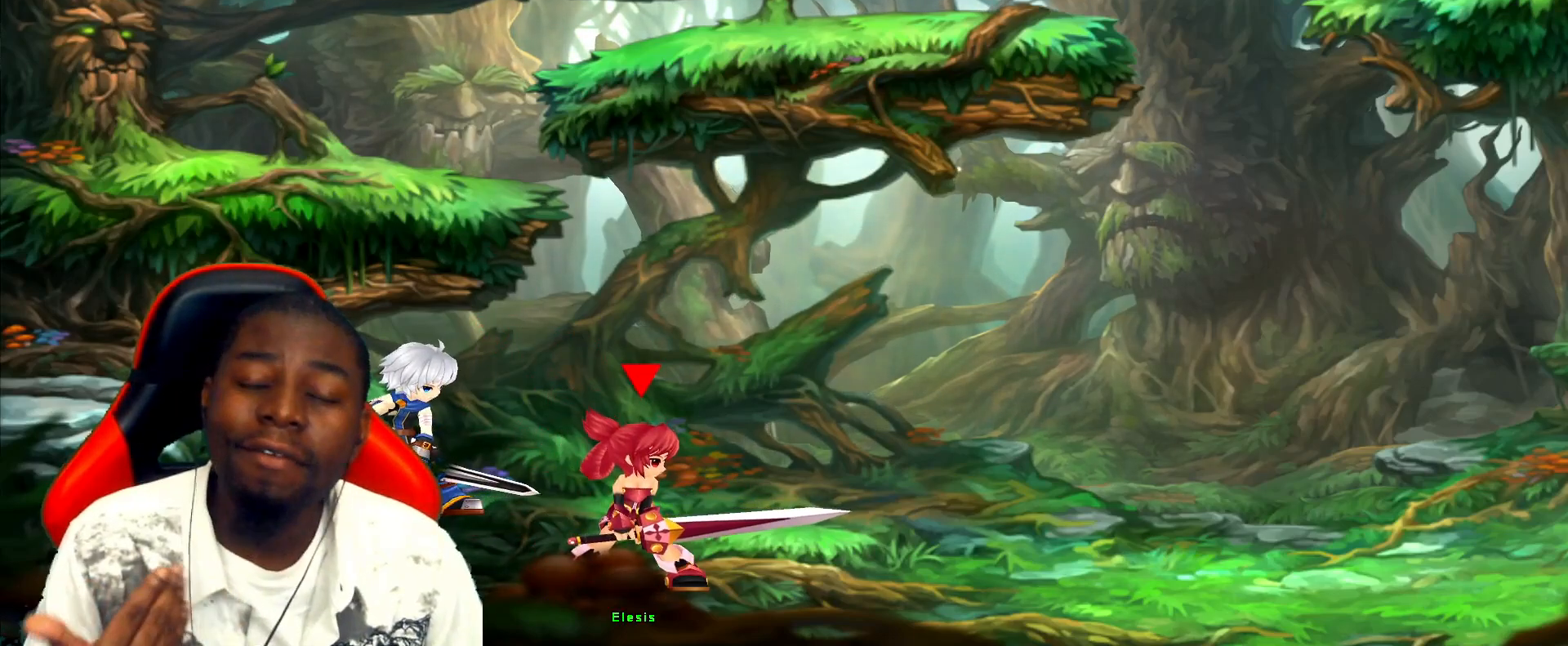
{"keys": [], "events": []}
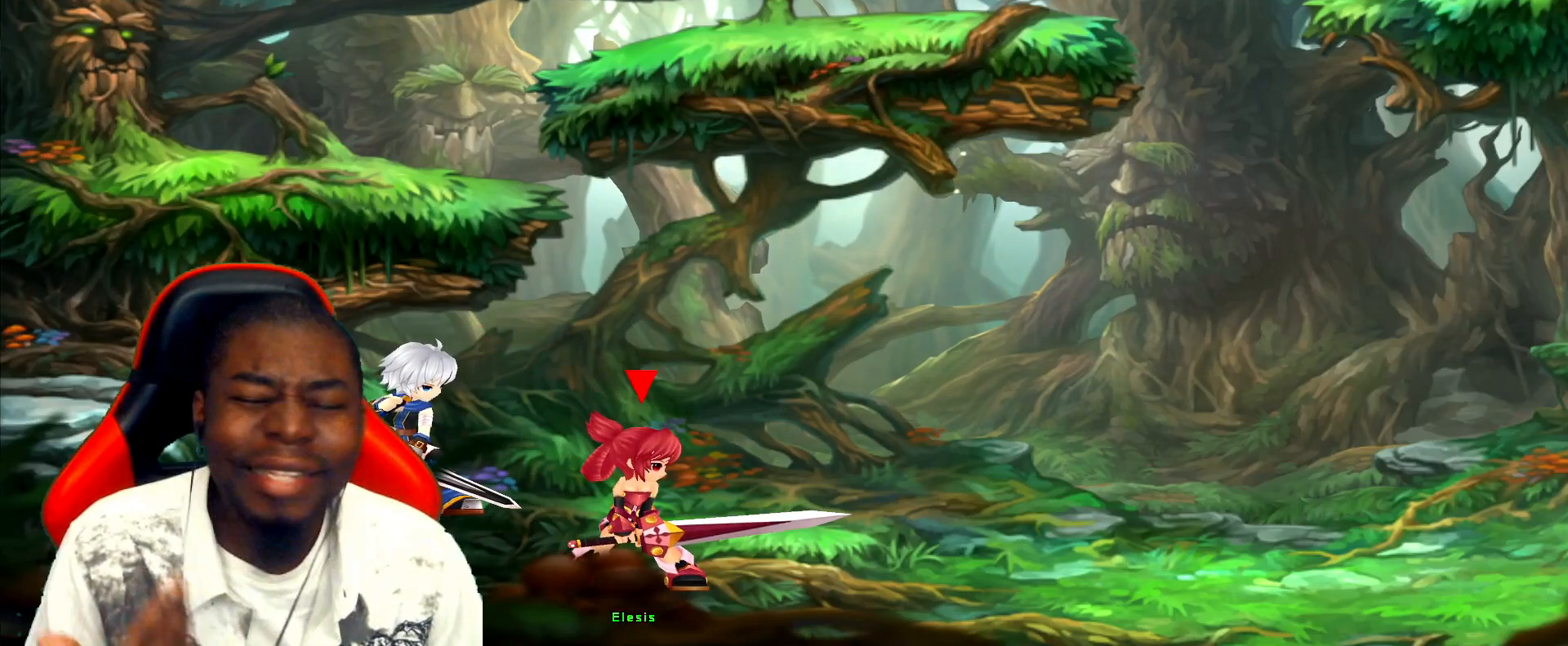
{"keys": [], "events": []}